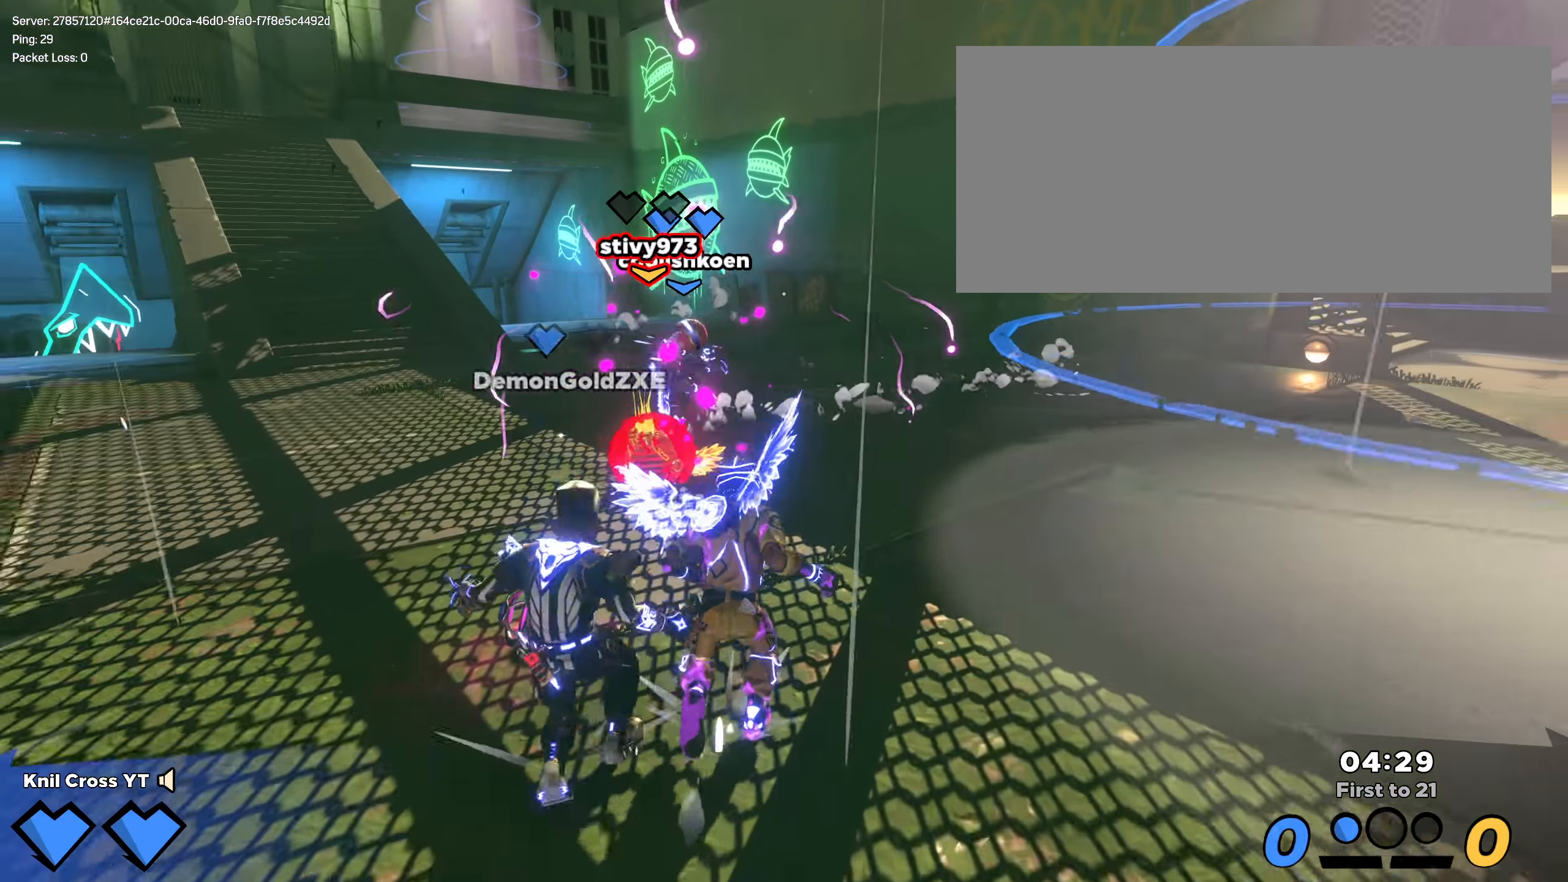
Gameplay with keyboard and mouse; each line is a JSON object with the keys and mouse buttons held at the frame after it. "events" lists presses ("down") and releases ("up") of "a", "alt", "ctrl", "d", "e", "f", "q", "r", "s", "shift", "space", "w", "mouse_left", "mouse_wheel", "mouse_right", "mouse_mb4" and "mouse_mb5" between this image and that frame as [ms after this image, input, new state], when the widget could be followed in between. "mouse_left", "mouse_wheel", "mouse_right", "mouse_mb4", "mouse_mb5" = the "left", "wheel", "right", "mb4", "mb5" buttons of the "mouse" list. No other keys are recorded. "wheel" means that the mouse wheel is clicked or scrolled. Mouse movement is not recorded.
{"keys": ["d", "shift", "space", "w"], "mouse": [], "events": [[467, "space", "down"], [484, "d", "down"]]}
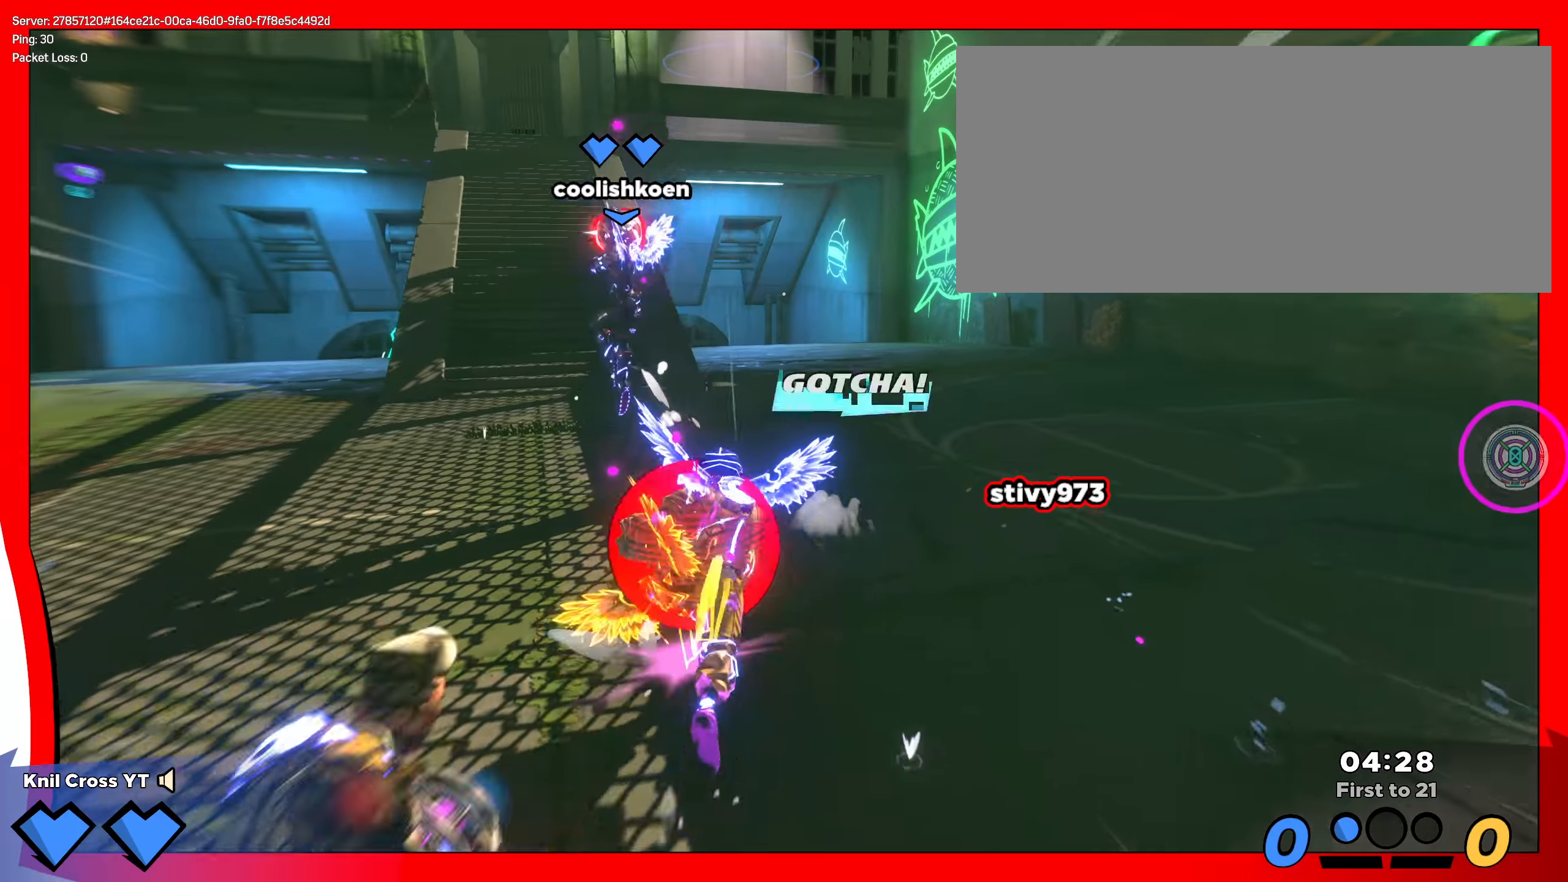
{"keys": ["s"], "mouse": ["right"], "events": [[83, "space", "up"], [300, "d", "up"], [333, "a", "down"], [341, "shift", "up"], [383, "w", "up"], [400, "mouse_right", "down"], [433, "s", "down"], [483, "a", "up"]]}
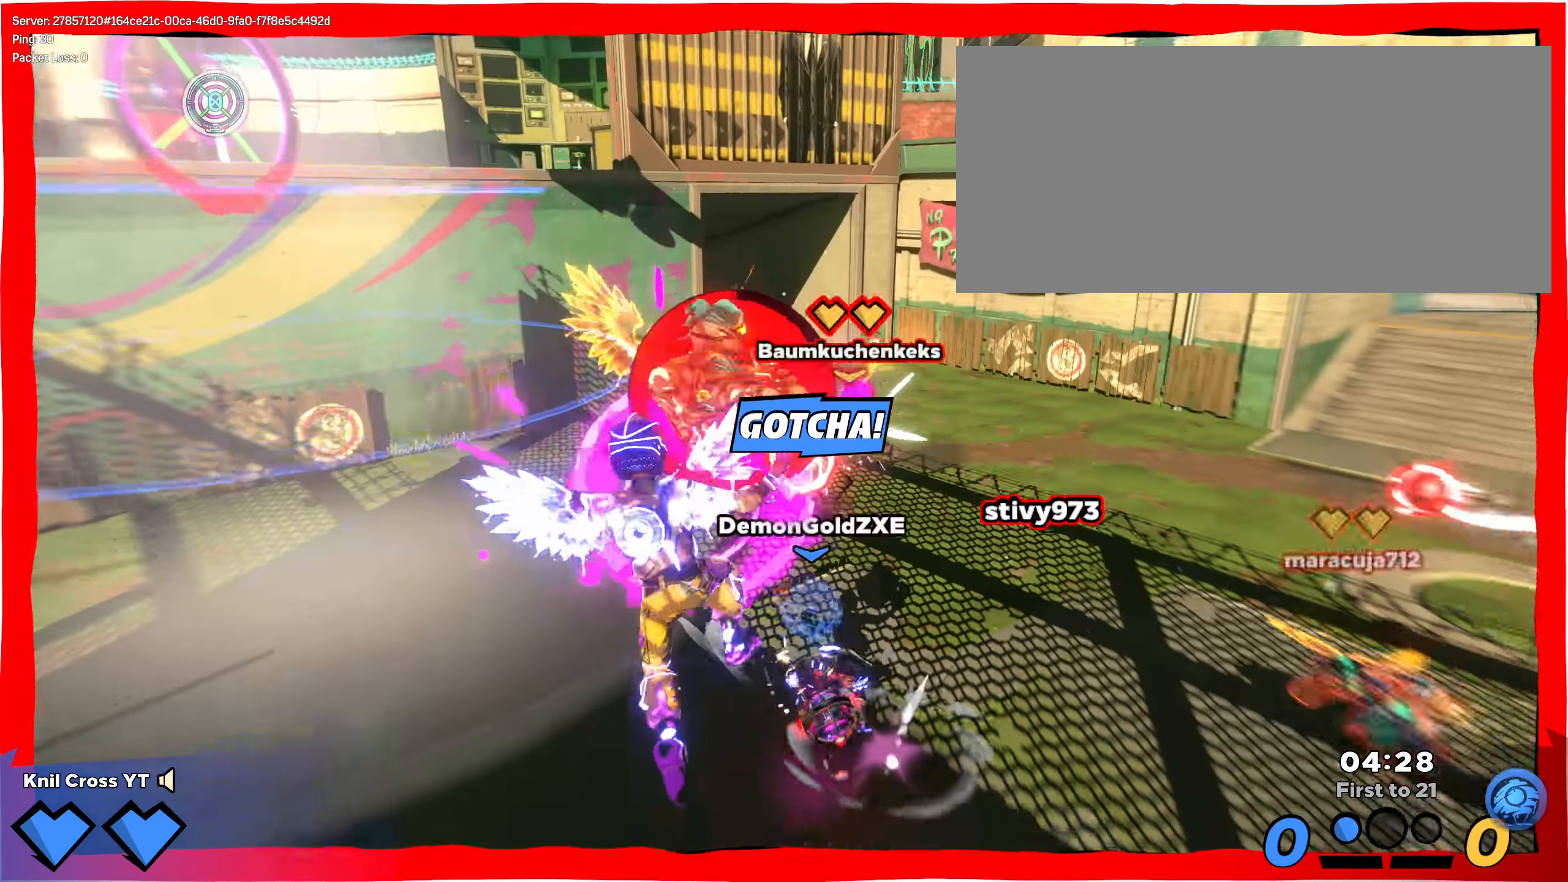
{"keys": ["d", "s"], "mouse": ["left"], "events": [[25, "mouse_right", "up"], [458, "d", "down"], [500, "mouse_left", "down"]]}
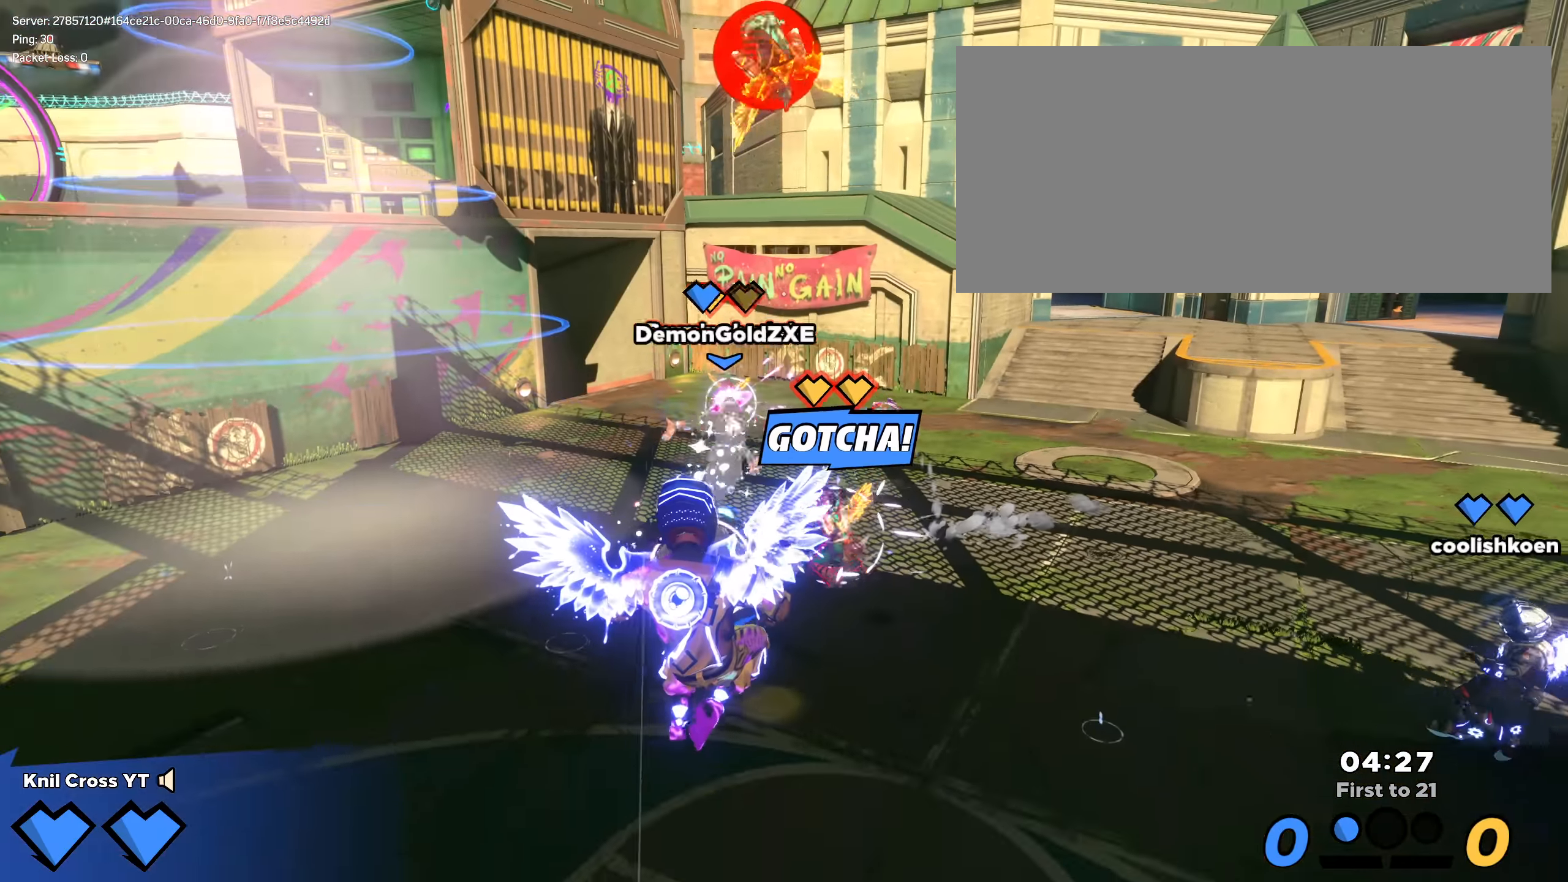
{"keys": ["d"], "mouse": ["left"], "events": [[25, "s", "up"], [58, "q", "down"], [100, "w", "down"], [183, "q", "up"], [475, "w", "up"]]}
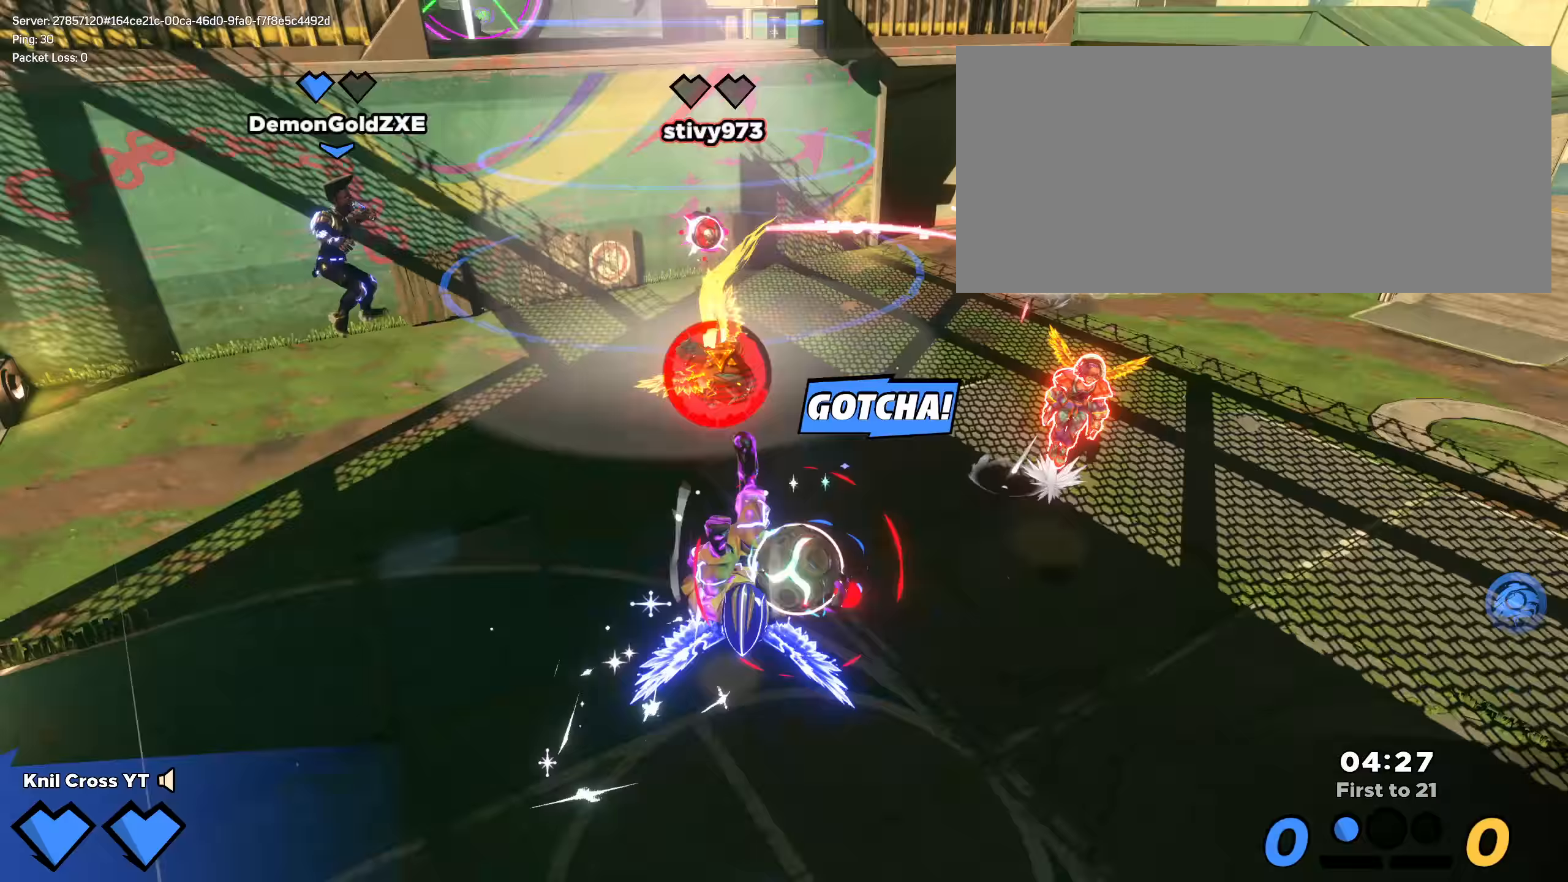
{"keys": ["d"], "mouse": ["left"], "events": []}
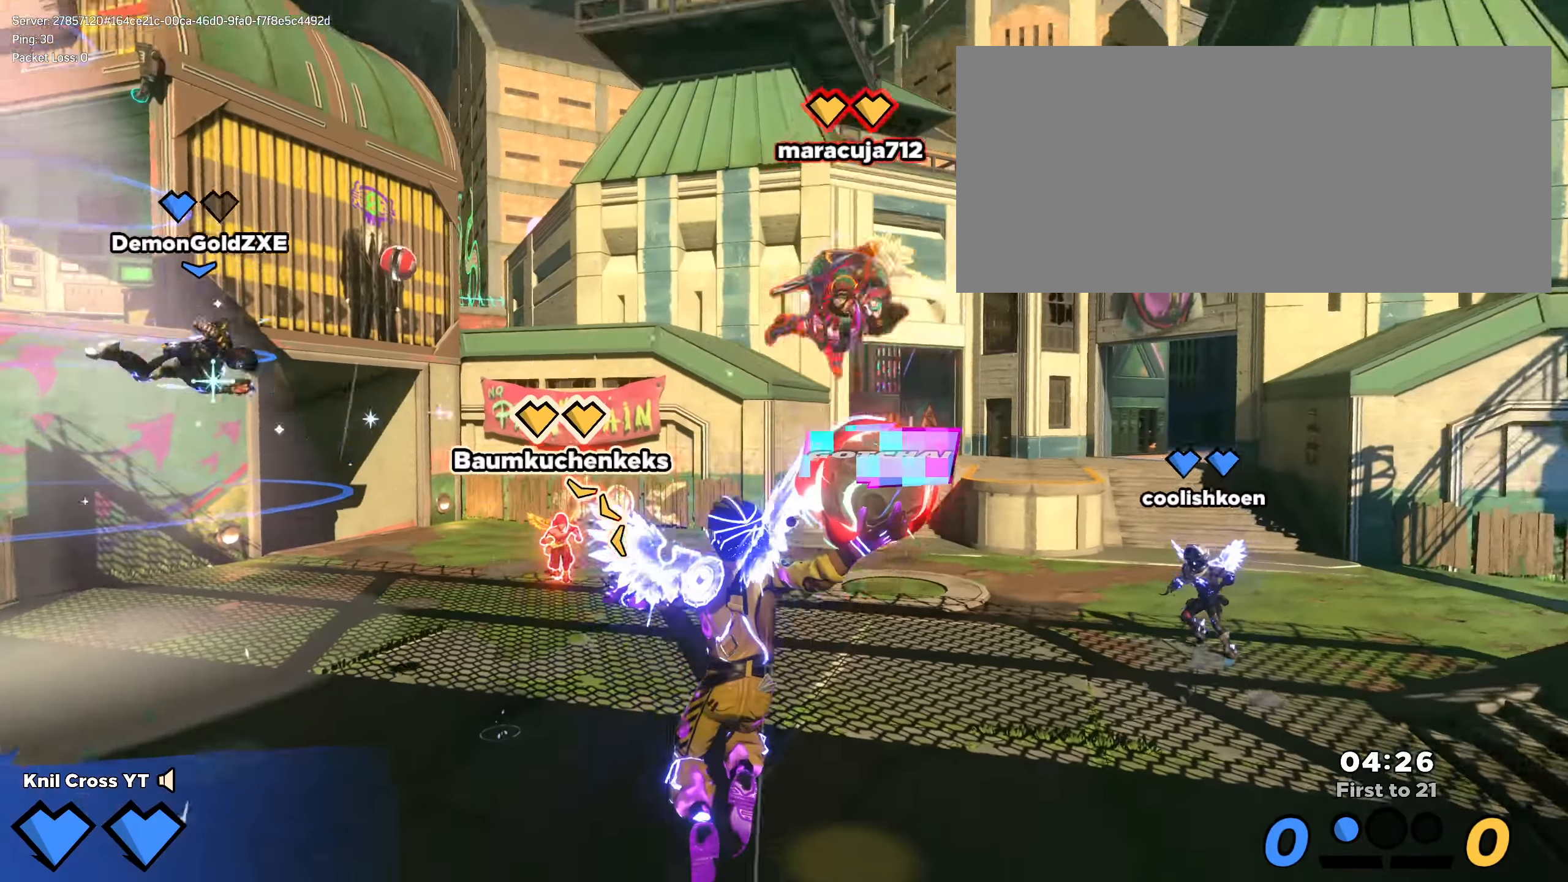
{"keys": ["a"], "mouse": ["left"], "events": [[300, "d", "up"], [333, "a", "down"]]}
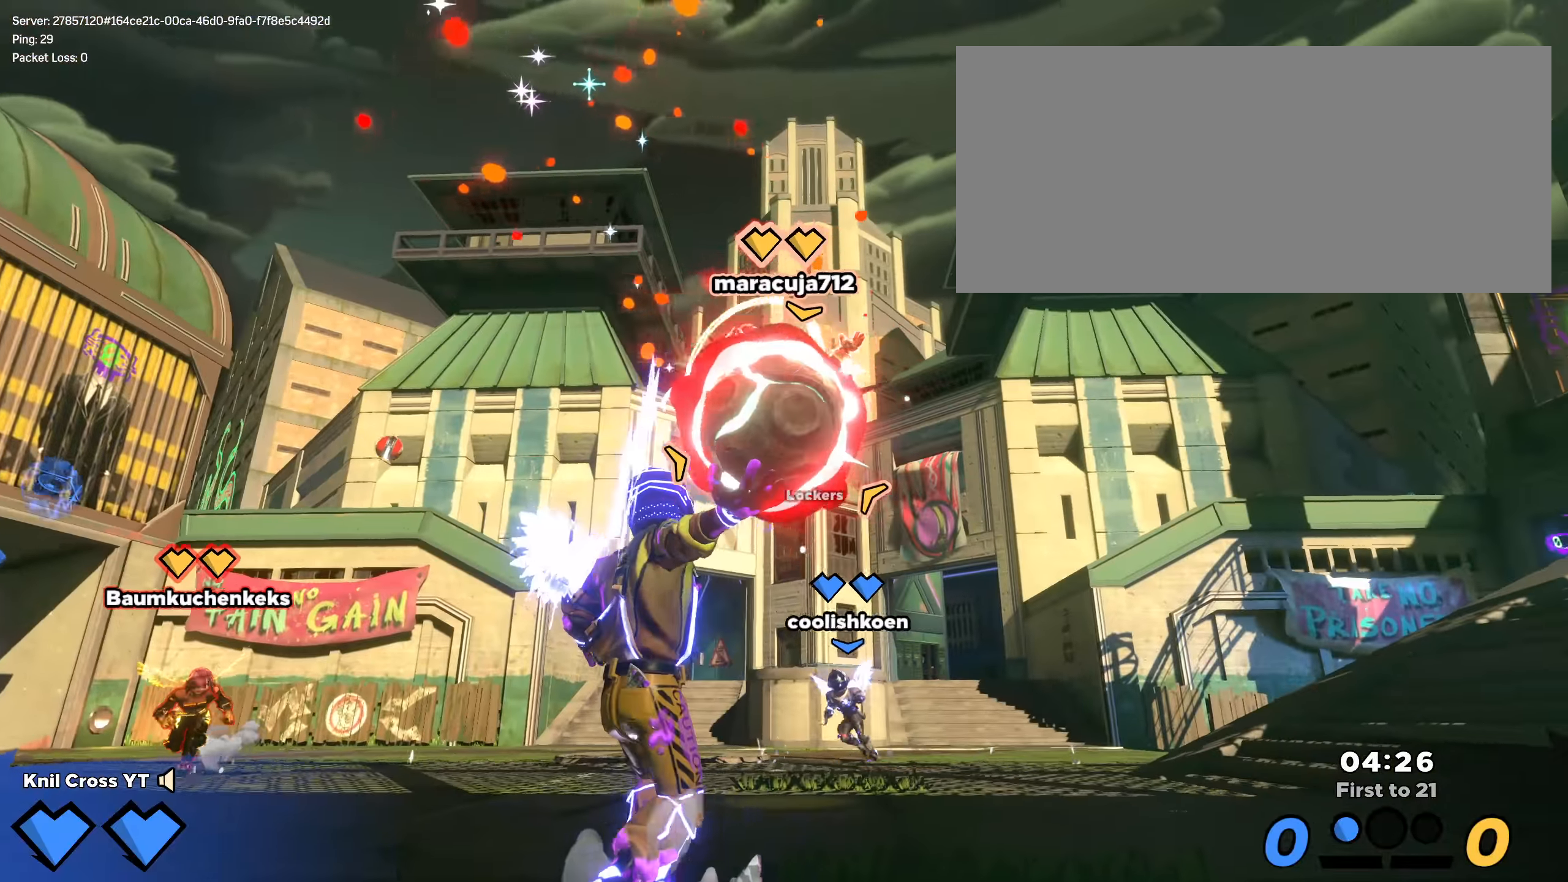
{"keys": ["a", "shift", "w"], "mouse": [], "events": [[175, "mouse_left", "up"], [208, "a", "up"], [300, "w", "down"], [333, "shift", "down"], [491, "a", "down"]]}
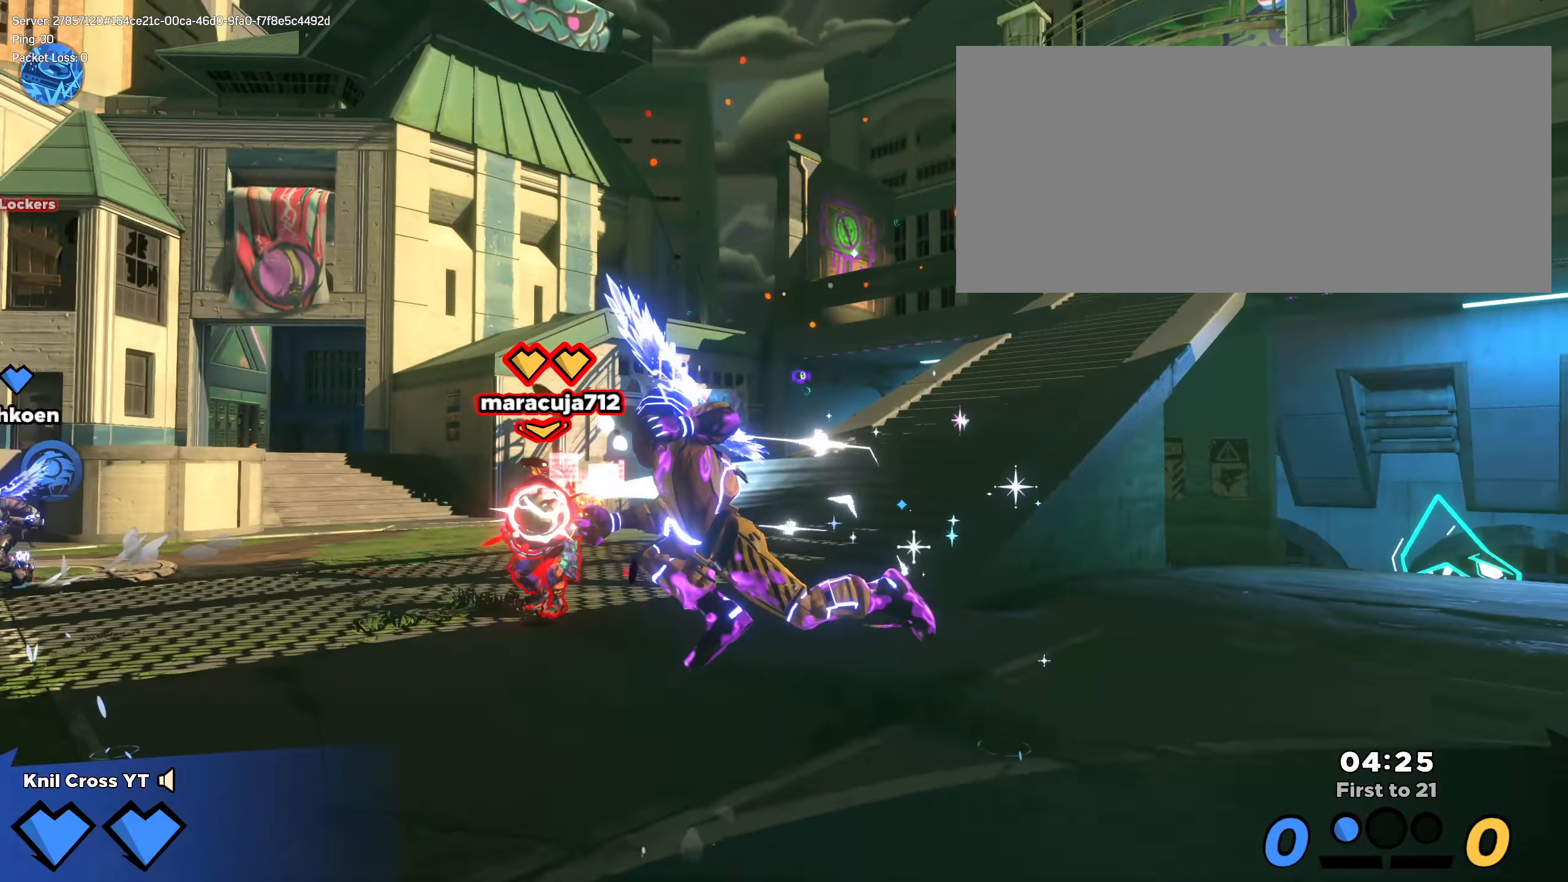
{"keys": ["d", "shift", "w"], "mouse": [], "events": [[33, "space", "down"], [83, "q", "down"], [166, "q", "up"], [183, "space", "up"], [291, "a", "up"], [366, "d", "down"]]}
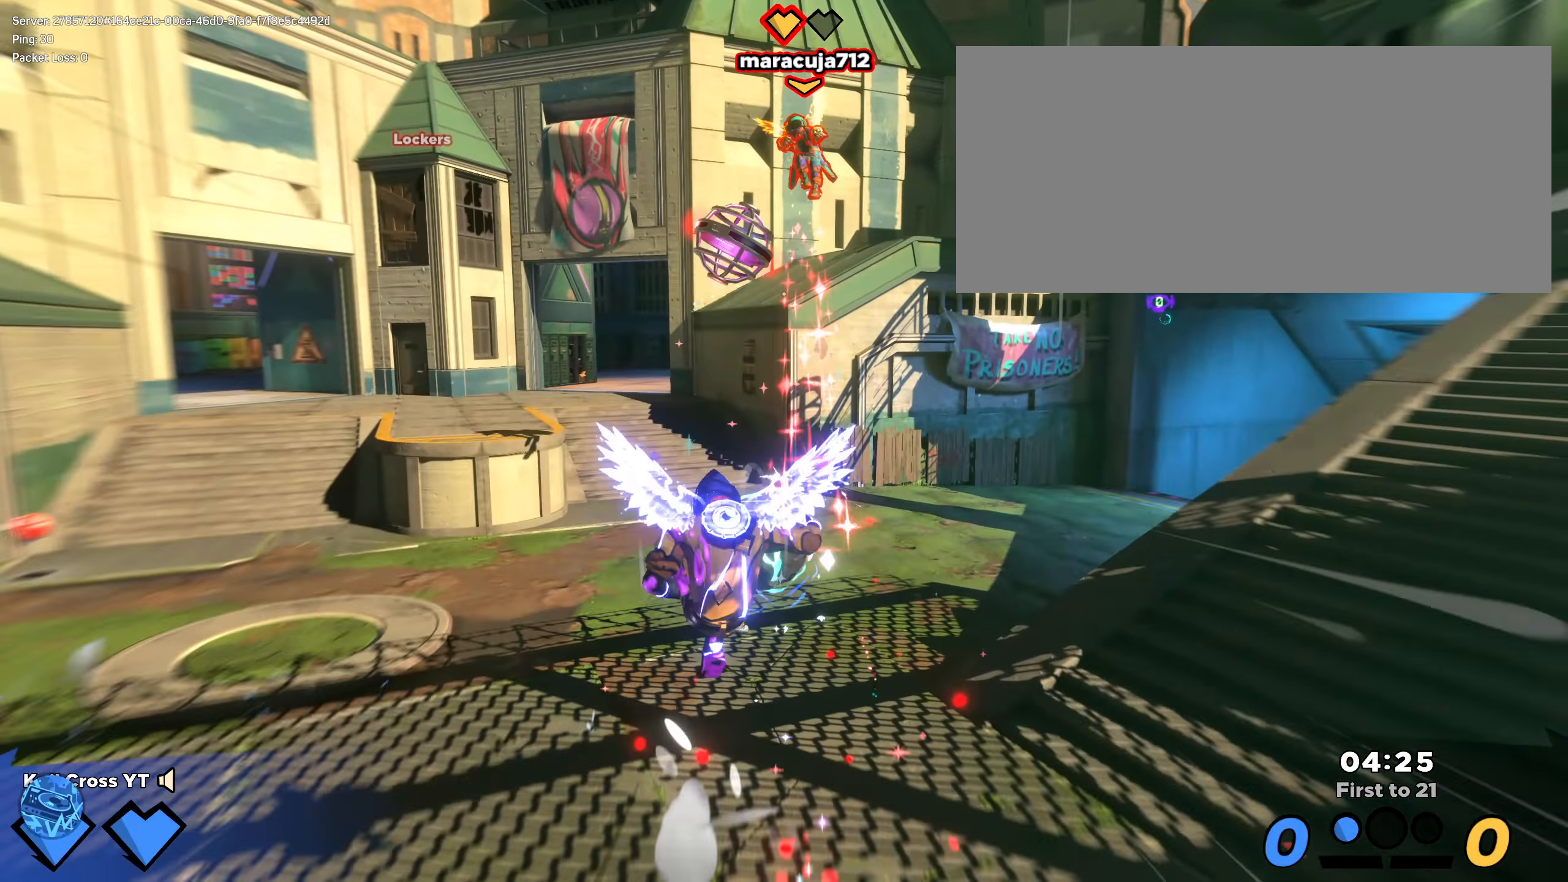
{"keys": ["shift", "w"], "mouse": [], "events": [[16, "d", "up"], [75, "d", "down"], [133, "d", "up"], [191, "a", "down"], [191, "space", "down"], [283, "a", "up"], [358, "space", "up"]]}
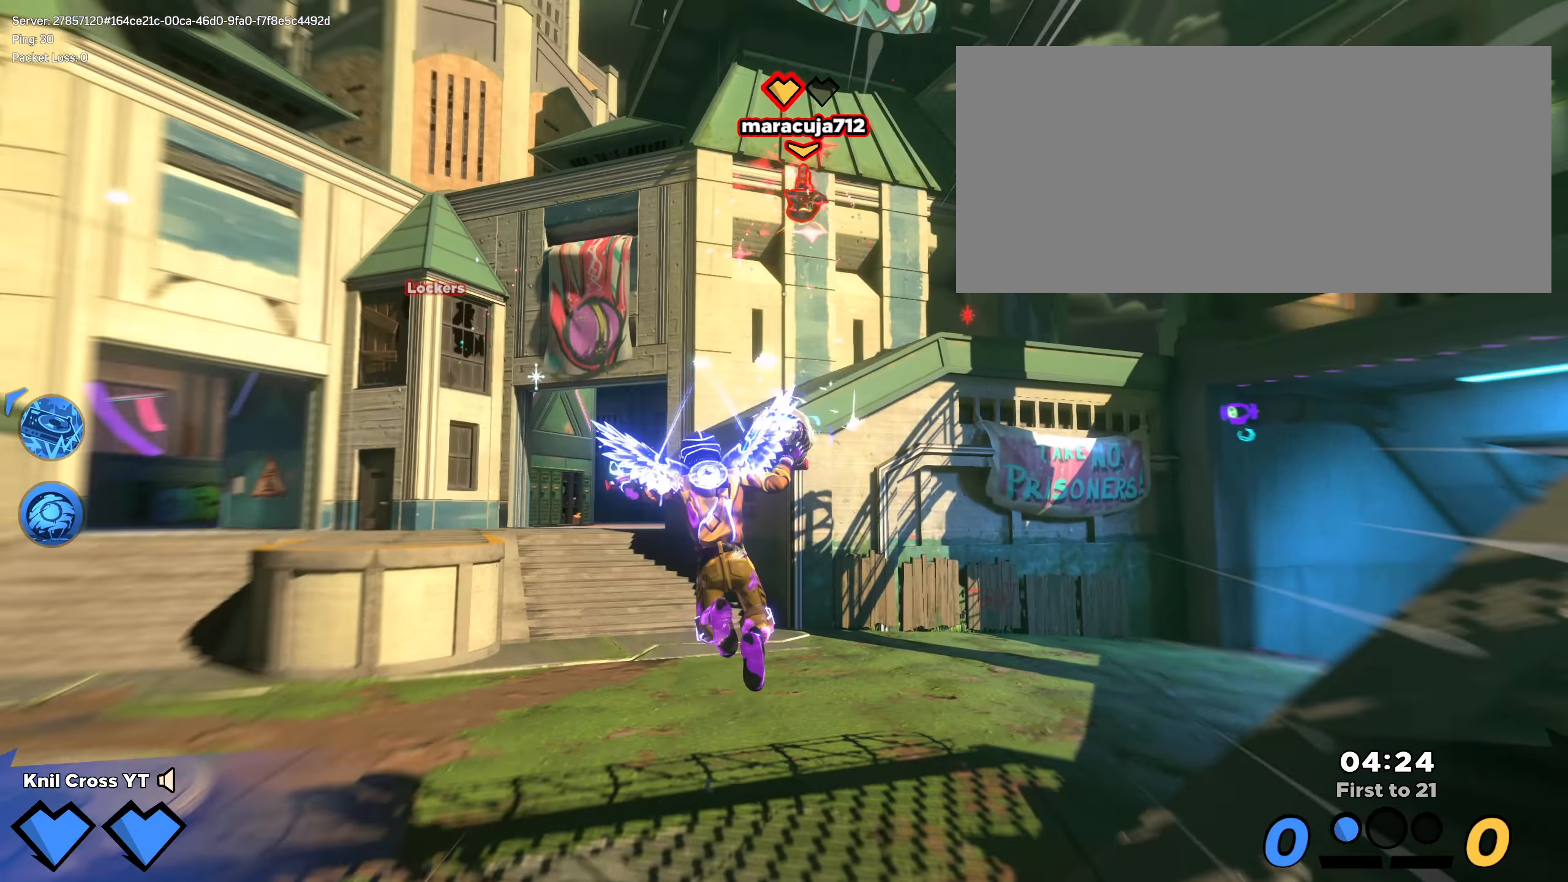
{"keys": ["w"], "mouse": ["left"], "events": [[183, "mouse_left", "down"], [266, "f", "down"], [333, "shift", "up"], [375, "f", "up"]]}
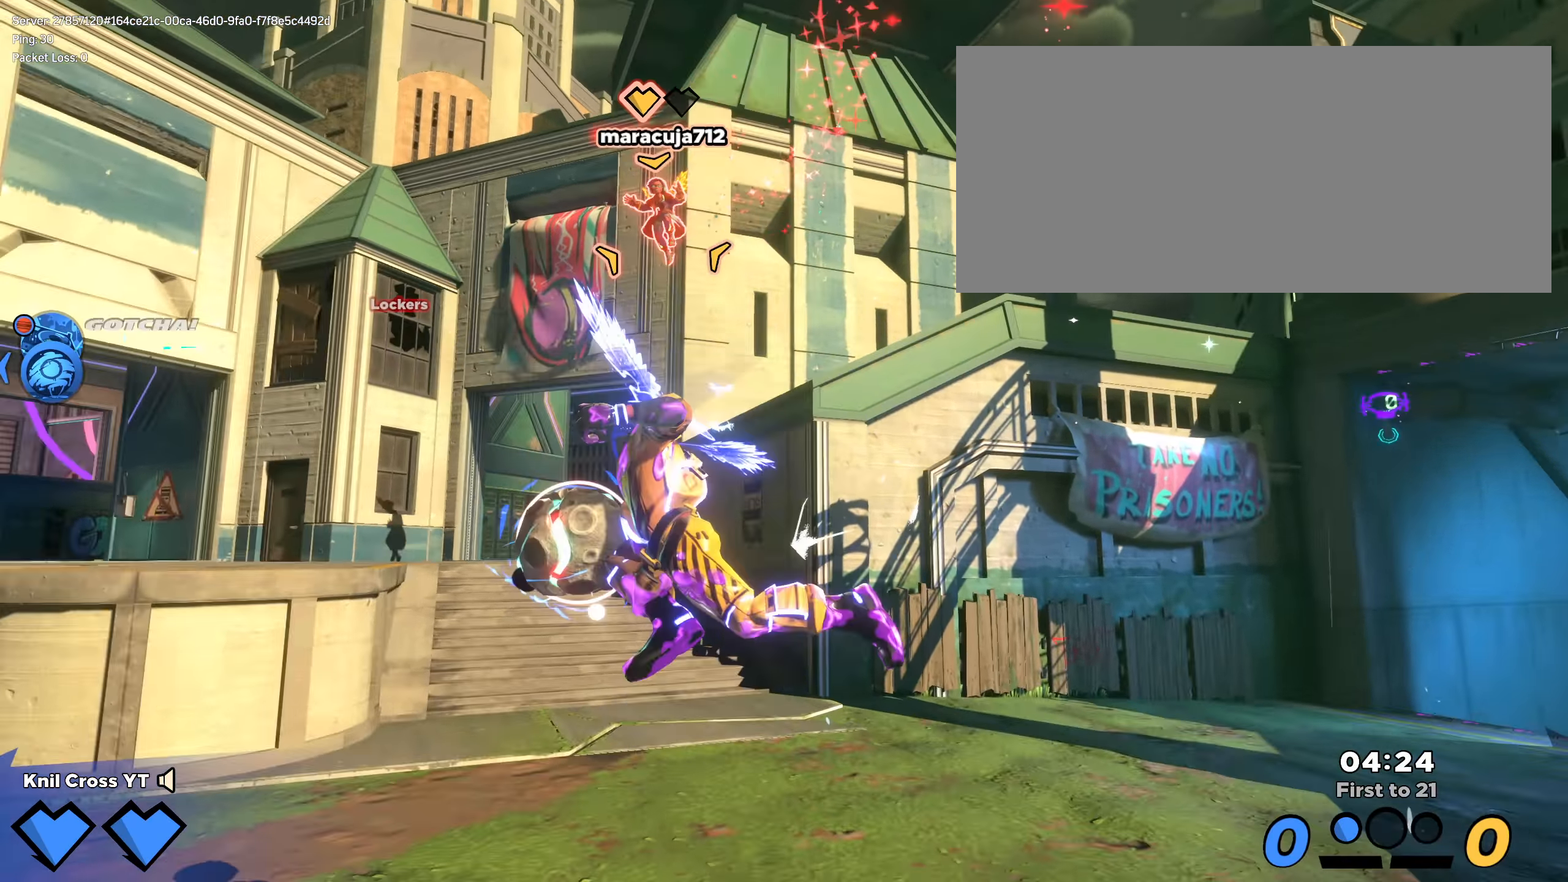
{"keys": ["w"], "mouse": ["left"], "events": [[175, "a", "down"], [358, "a", "up"], [433, "a", "down"], [475, "a", "up"]]}
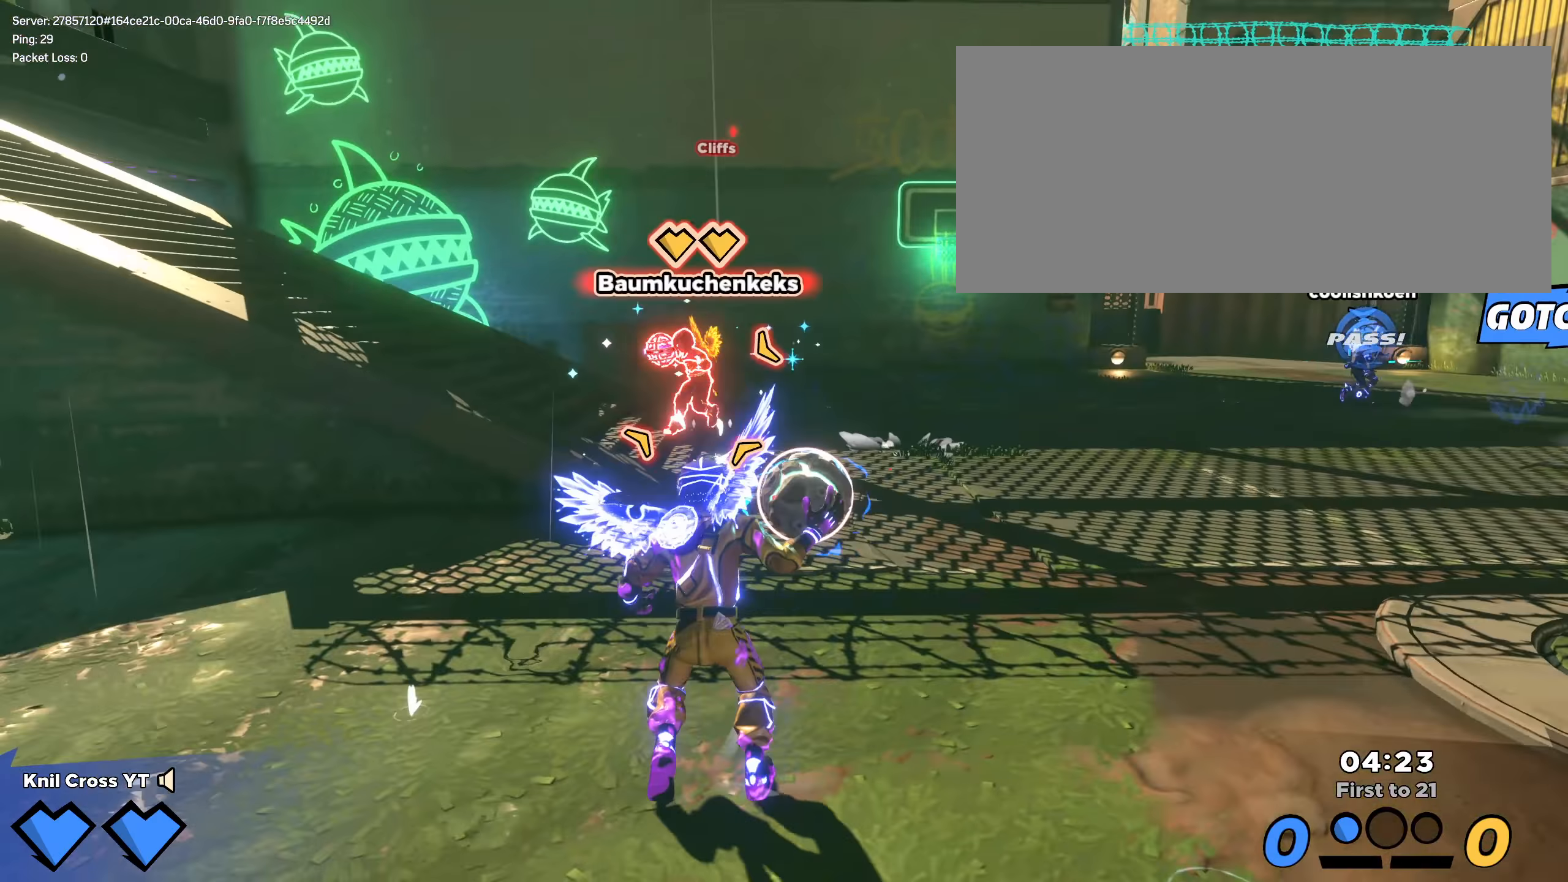
{"keys": ["w"], "mouse": [], "events": [[233, "mouse_left", "up"], [325, "q", "down"], [442, "q", "up"]]}
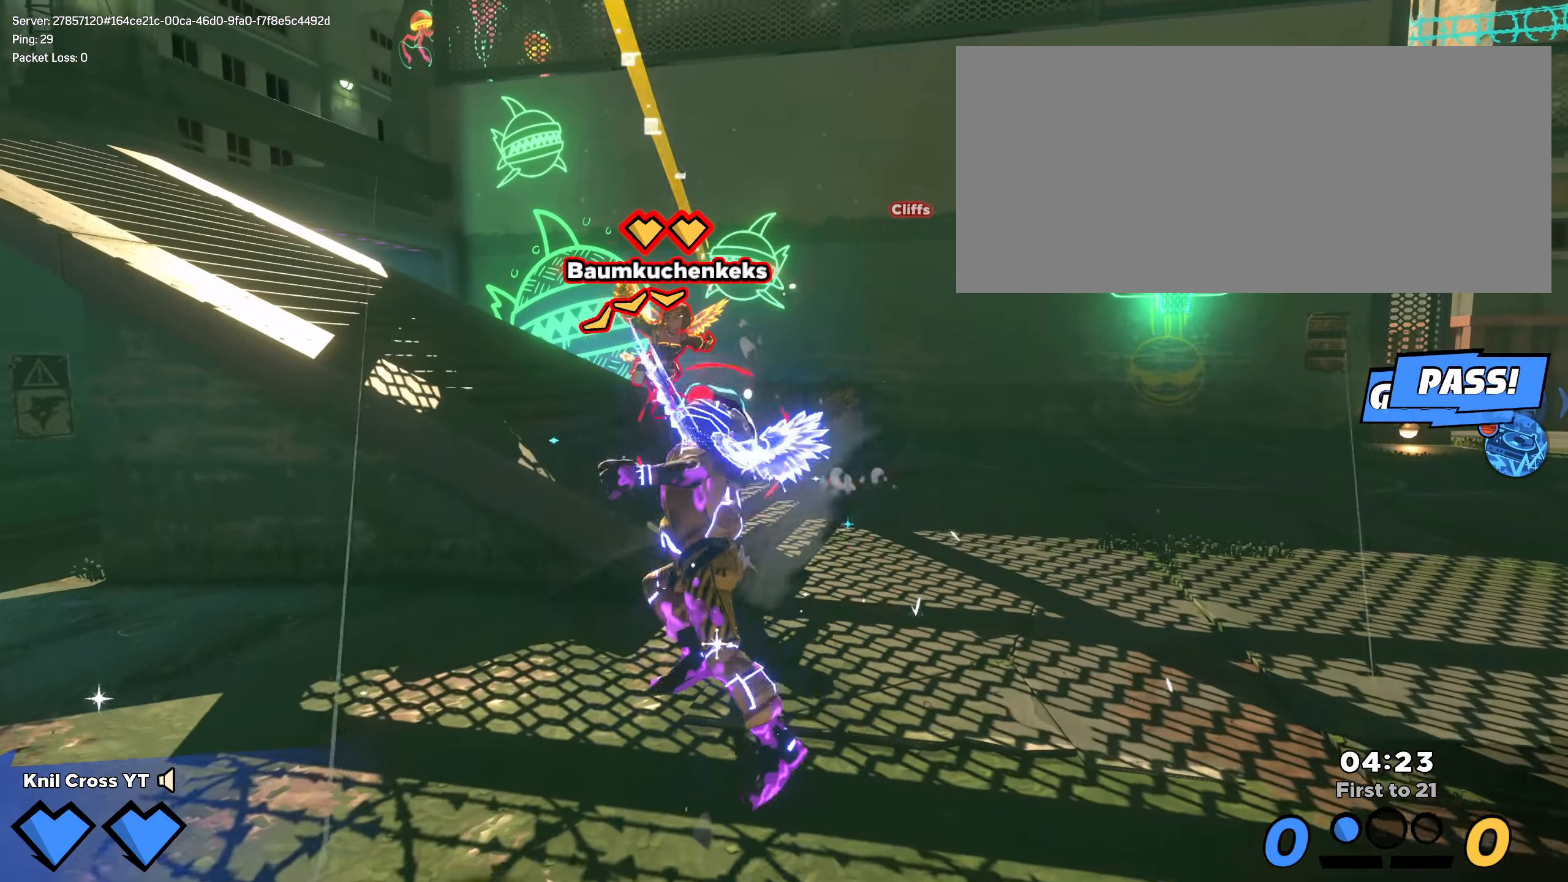
{"keys": ["d", "space", "w"], "mouse": [], "events": [[108, "a", "down"], [200, "a", "up"], [242, "d", "down"], [442, "d", "up"], [442, "space", "down"], [492, "d", "down"]]}
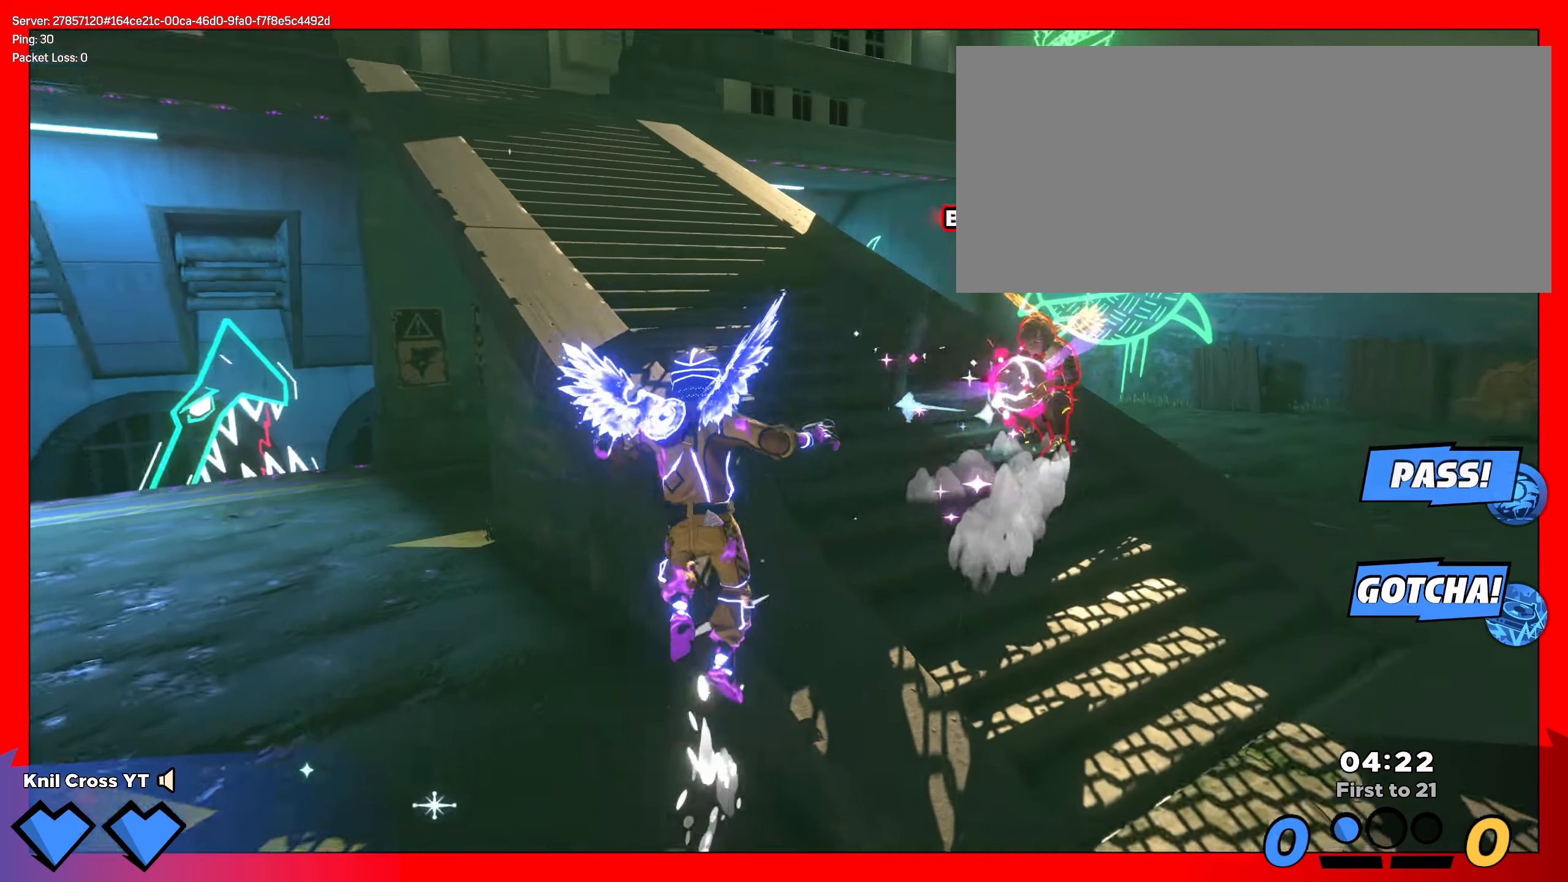
{"keys": [], "mouse": [], "events": [[50, "space", "up"], [58, "w", "up"], [183, "mouse_right", "down"], [300, "w", "down"], [308, "mouse_right", "up"], [358, "mouse_left", "down"], [383, "d", "up"], [383, "w", "up"], [492, "mouse_left", "up"]]}
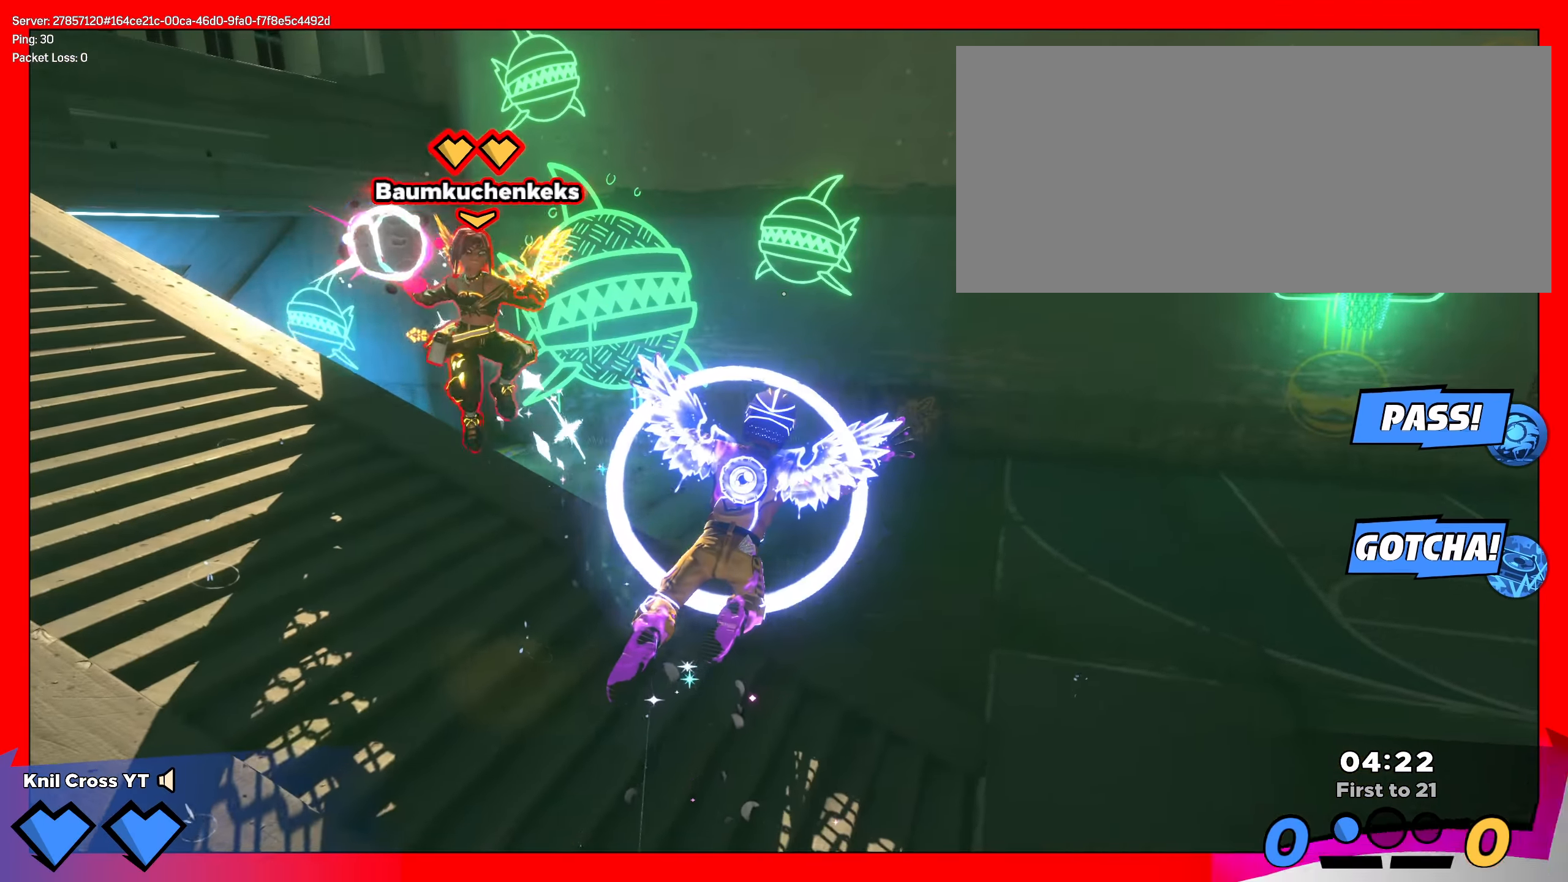
{"keys": ["s"], "mouse": [], "events": [[192, "s", "down"], [325, "q", "down"], [450, "q", "up"]]}
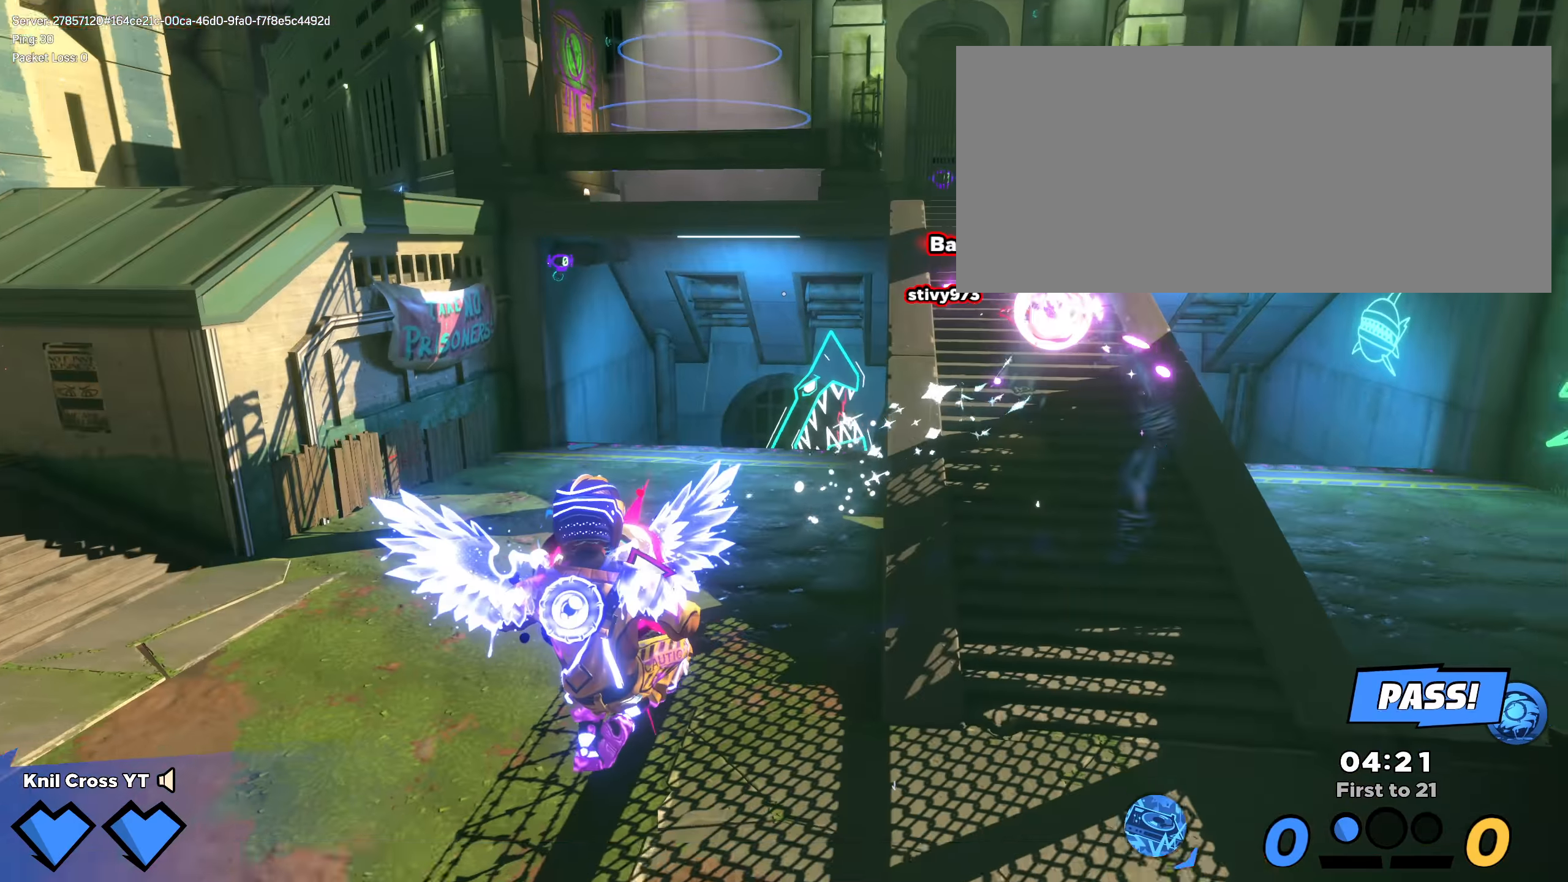
{"keys": ["q", "s"], "mouse": [], "events": [[217, "mouse_left", "down"], [383, "mouse_left", "up"], [475, "q", "down"]]}
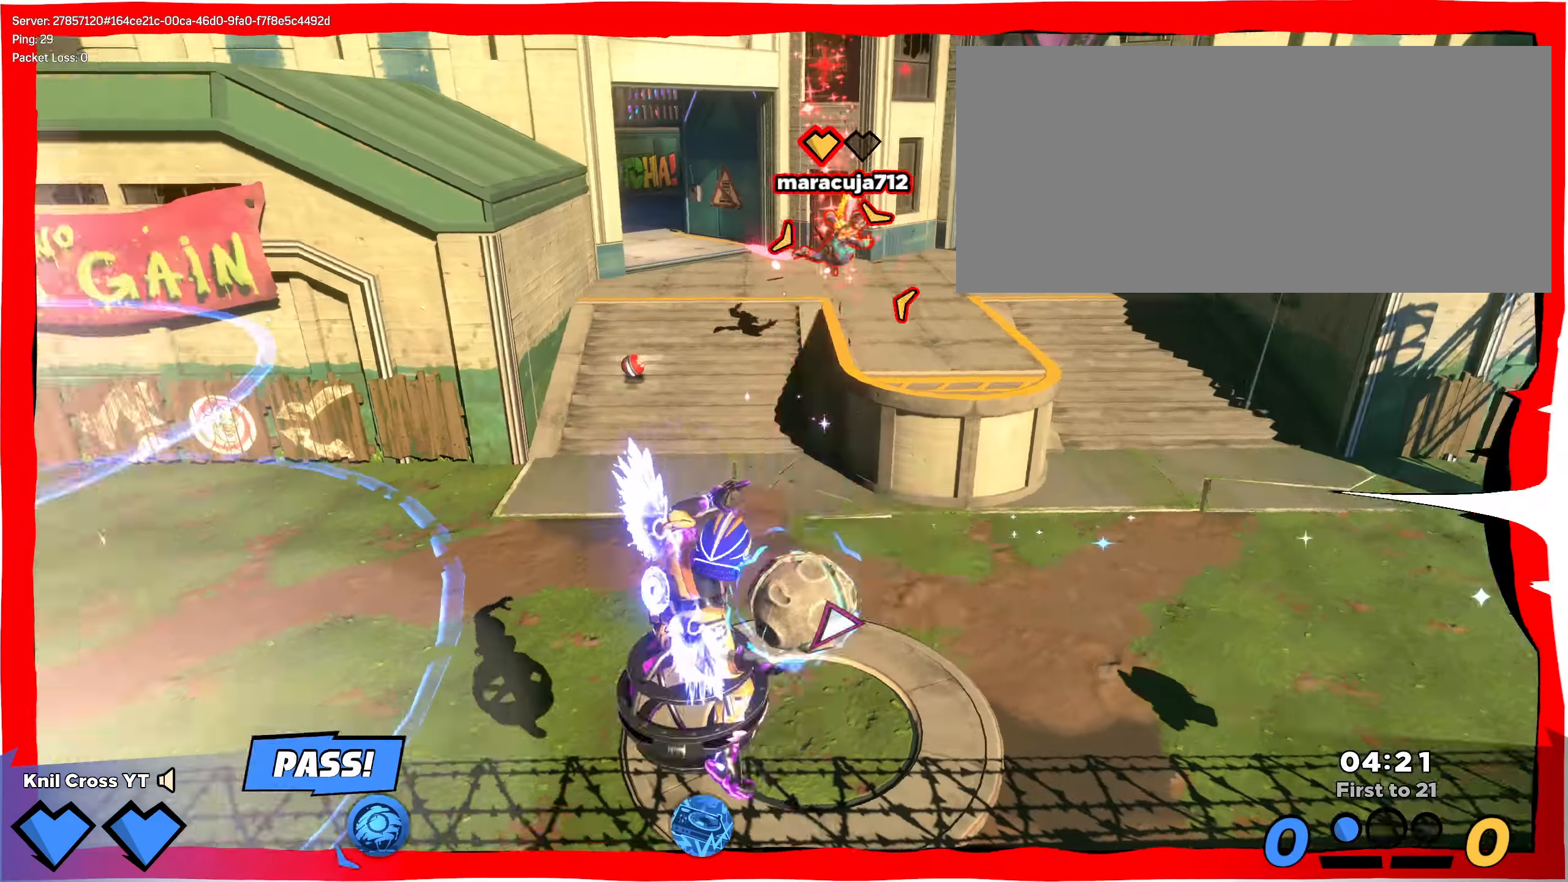
{"keys": ["s"], "mouse": [], "events": [[83, "q", "up"], [200, "mouse_right", "down"], [333, "mouse_right", "up"]]}
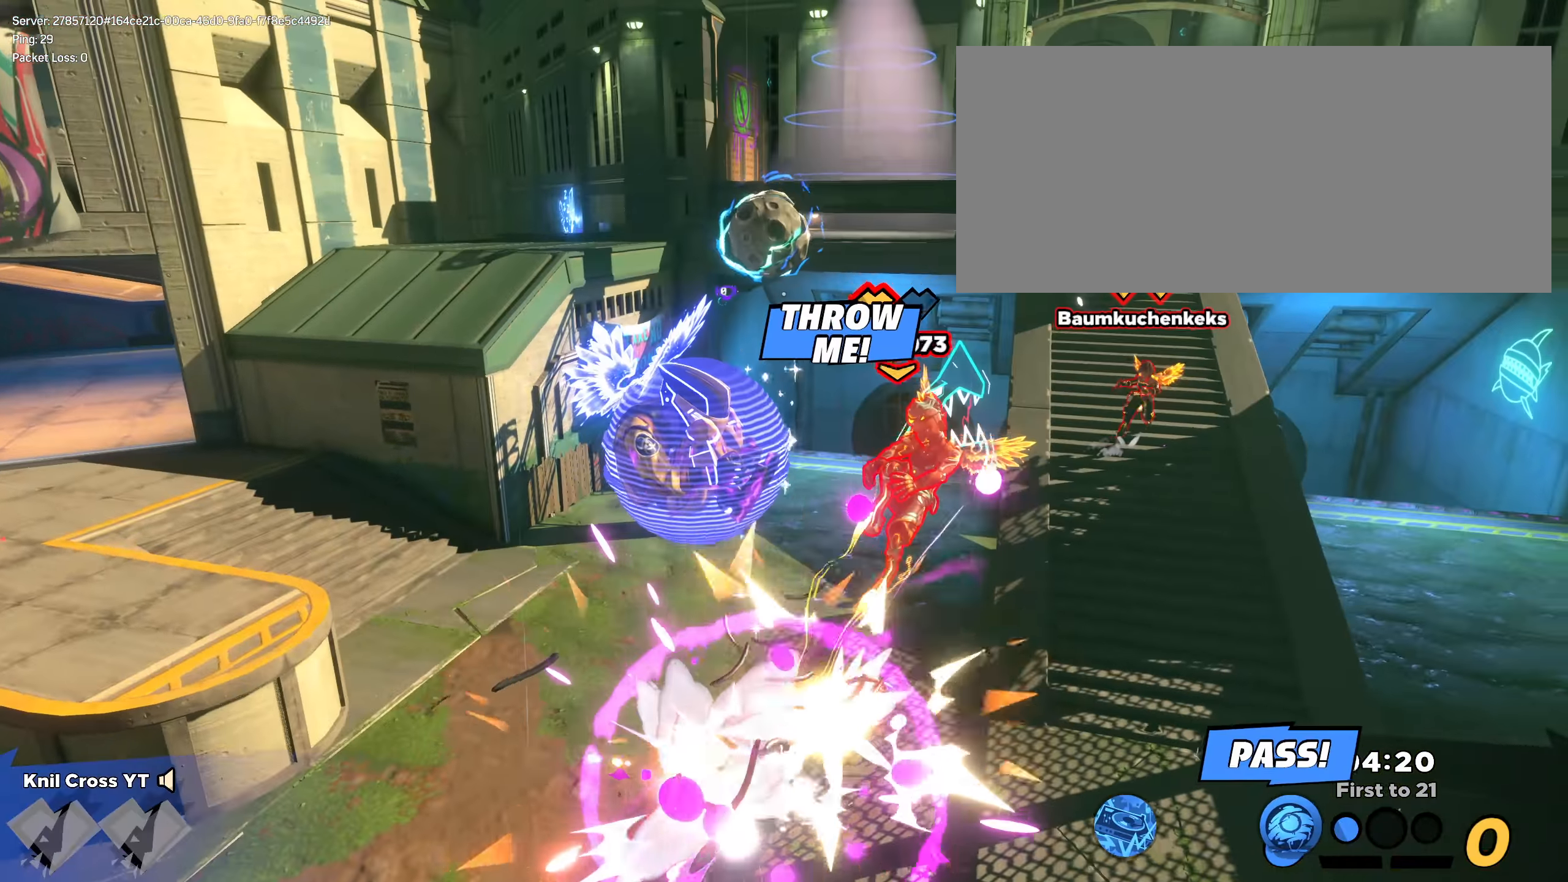
{"keys": ["q", "s"], "mouse": [], "events": [[392, "q", "down"]]}
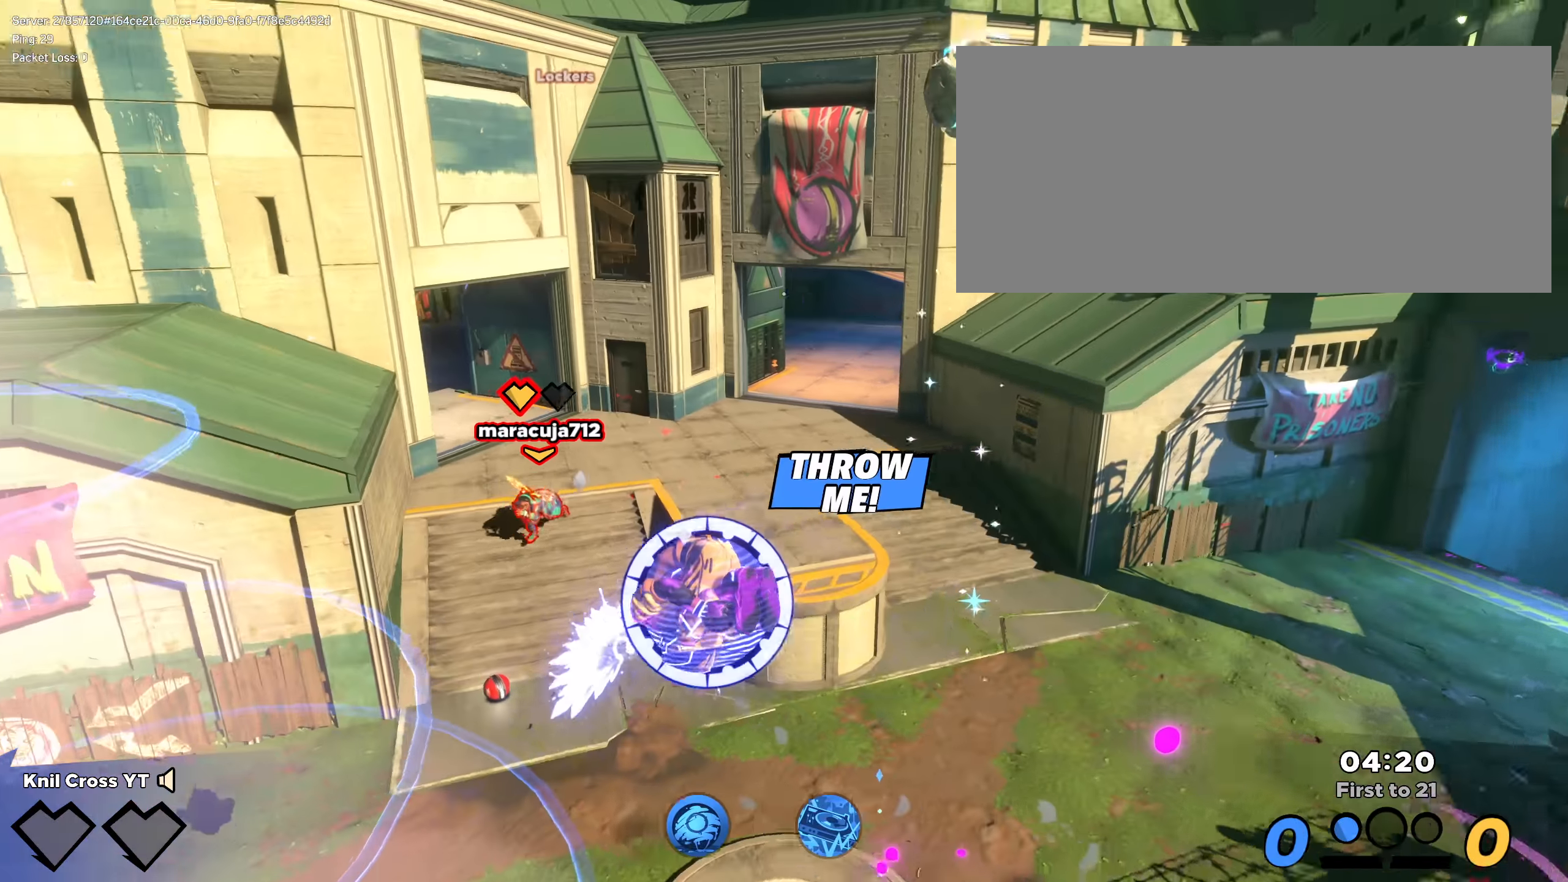
{"keys": ["s", "space"], "mouse": [], "events": [[83, "q", "up"], [458, "space", "down"]]}
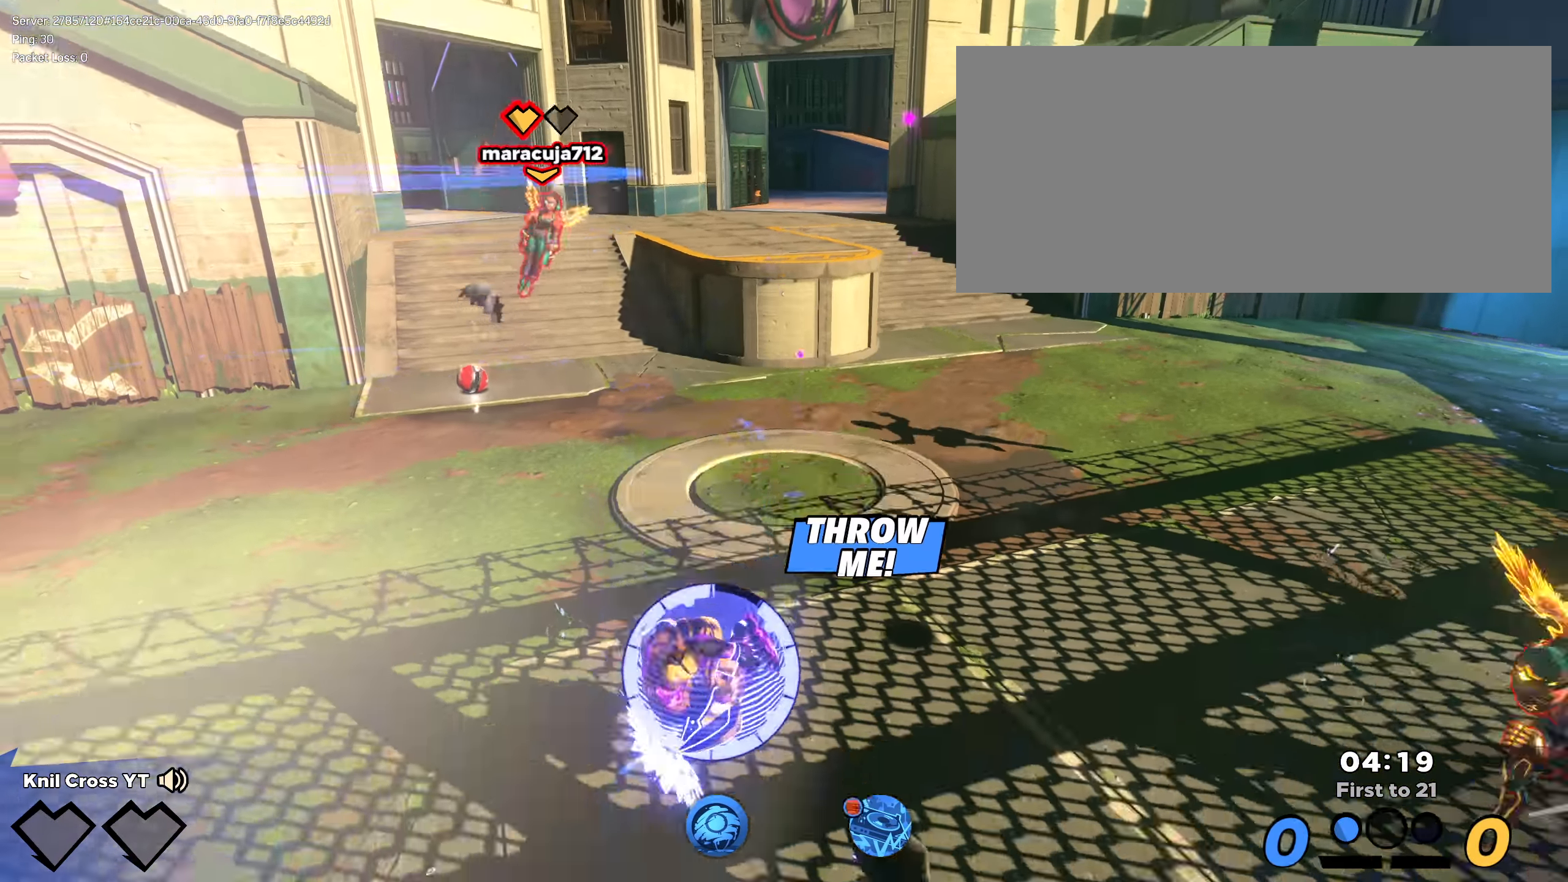
{"keys": ["s"], "mouse": [], "events": [[100, "space", "up"]]}
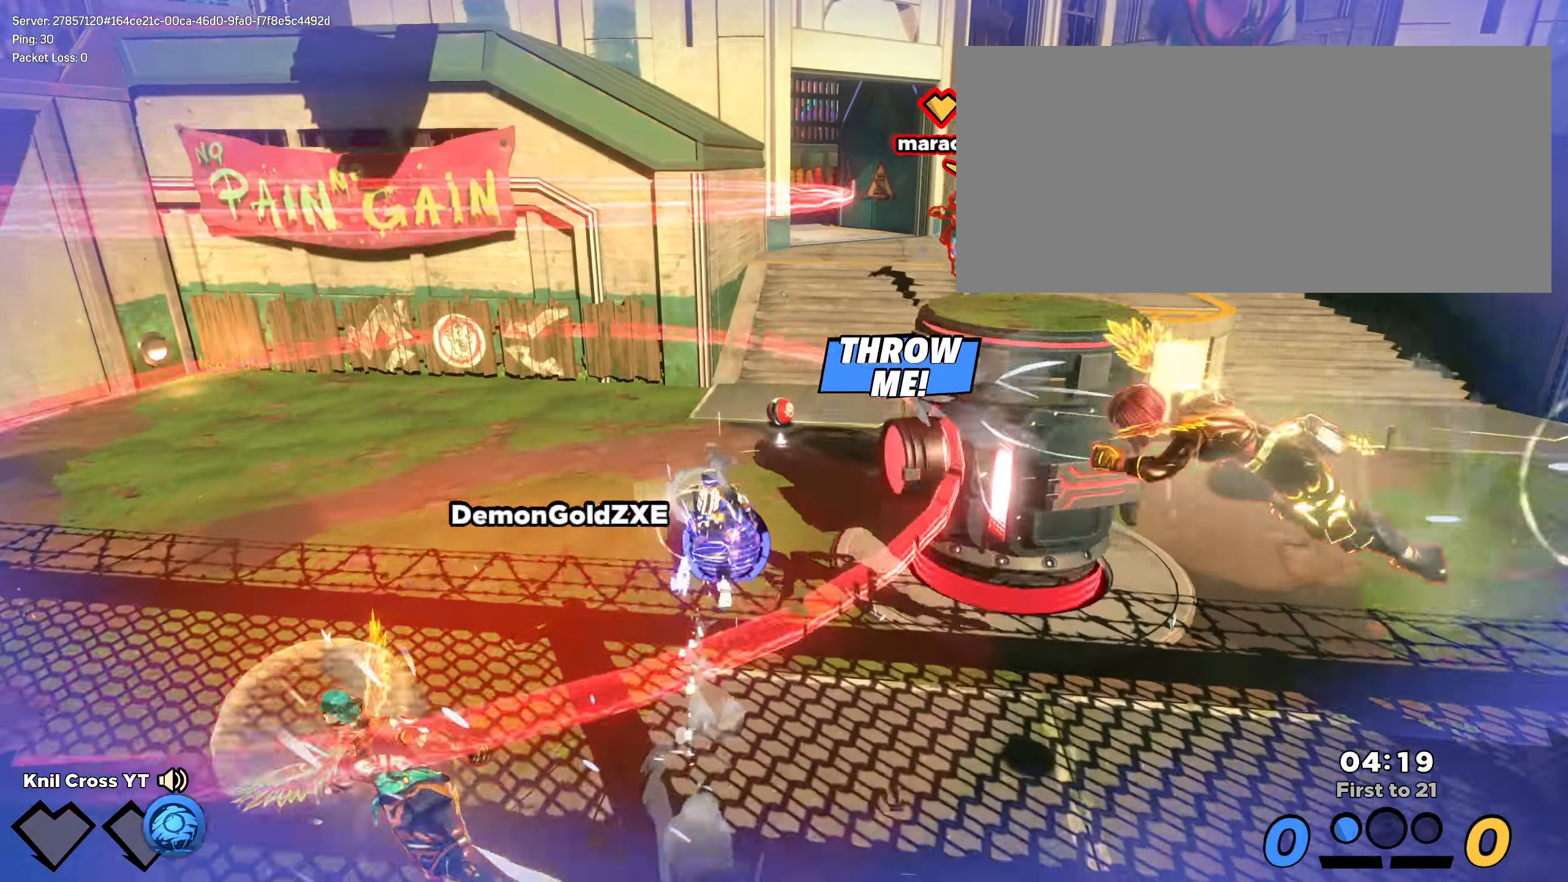
{"keys": ["s"], "mouse": [], "events": [[50, "q", "down"], [158, "f", "down"], [167, "q", "up"], [175, "f", "up"]]}